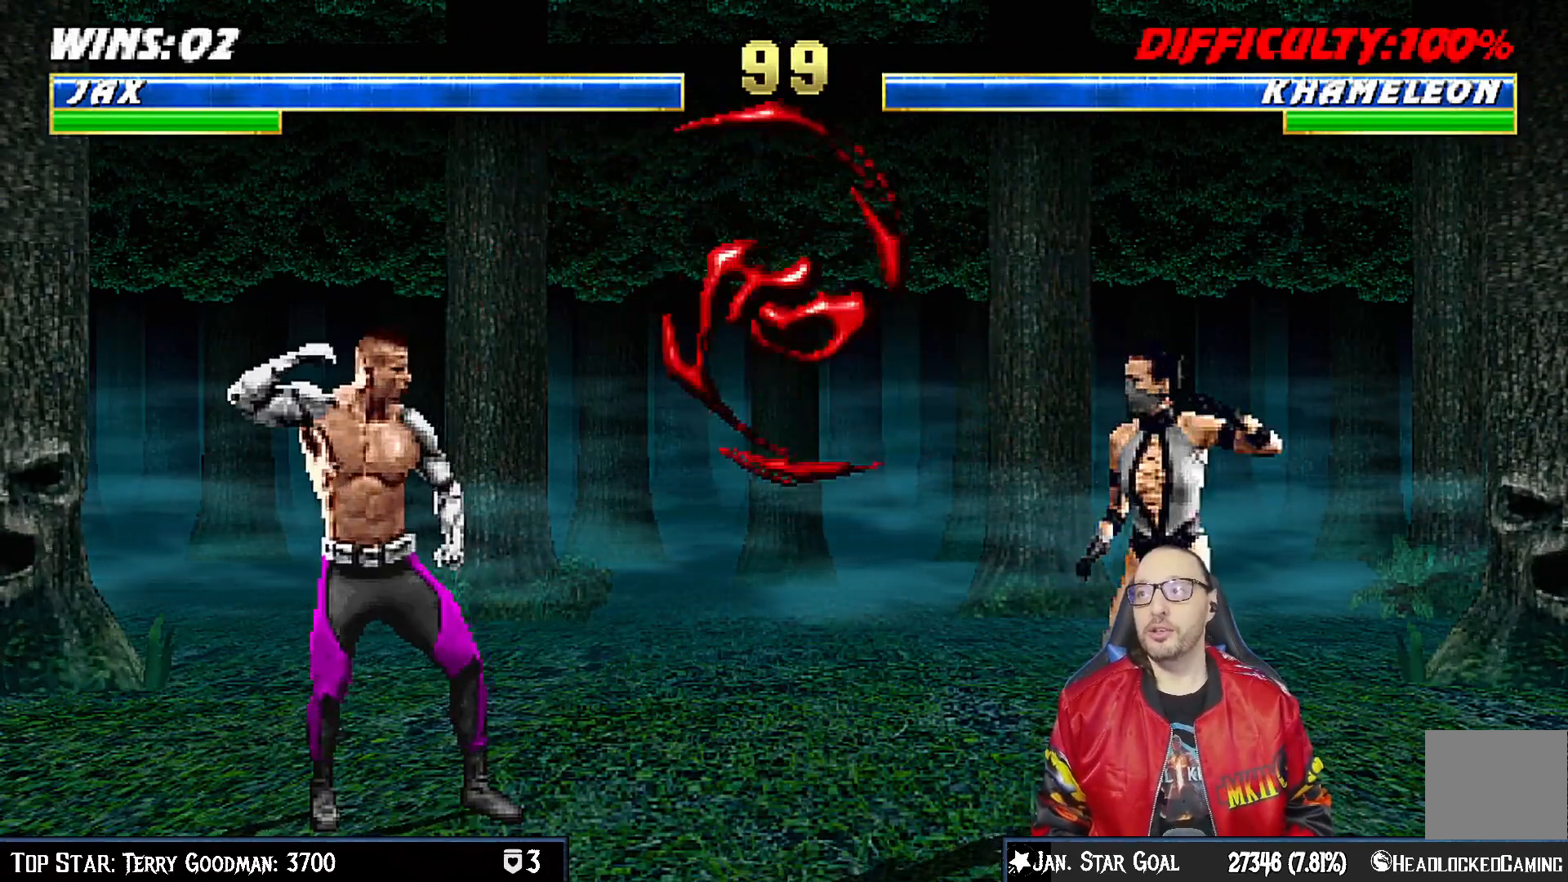
Gameplay with a controller (PlayStation layout); each line is a JSON object with the inputs held at the frame after it. "events" lists button and stick changes between this image and that frame as [ms after this image, input, new state], when the widget could be followed in between.
{"buttons": [], "left_stick": "center", "right_stick": "center", "events": [[67, "START", "down"], [267, "START", "up"]]}
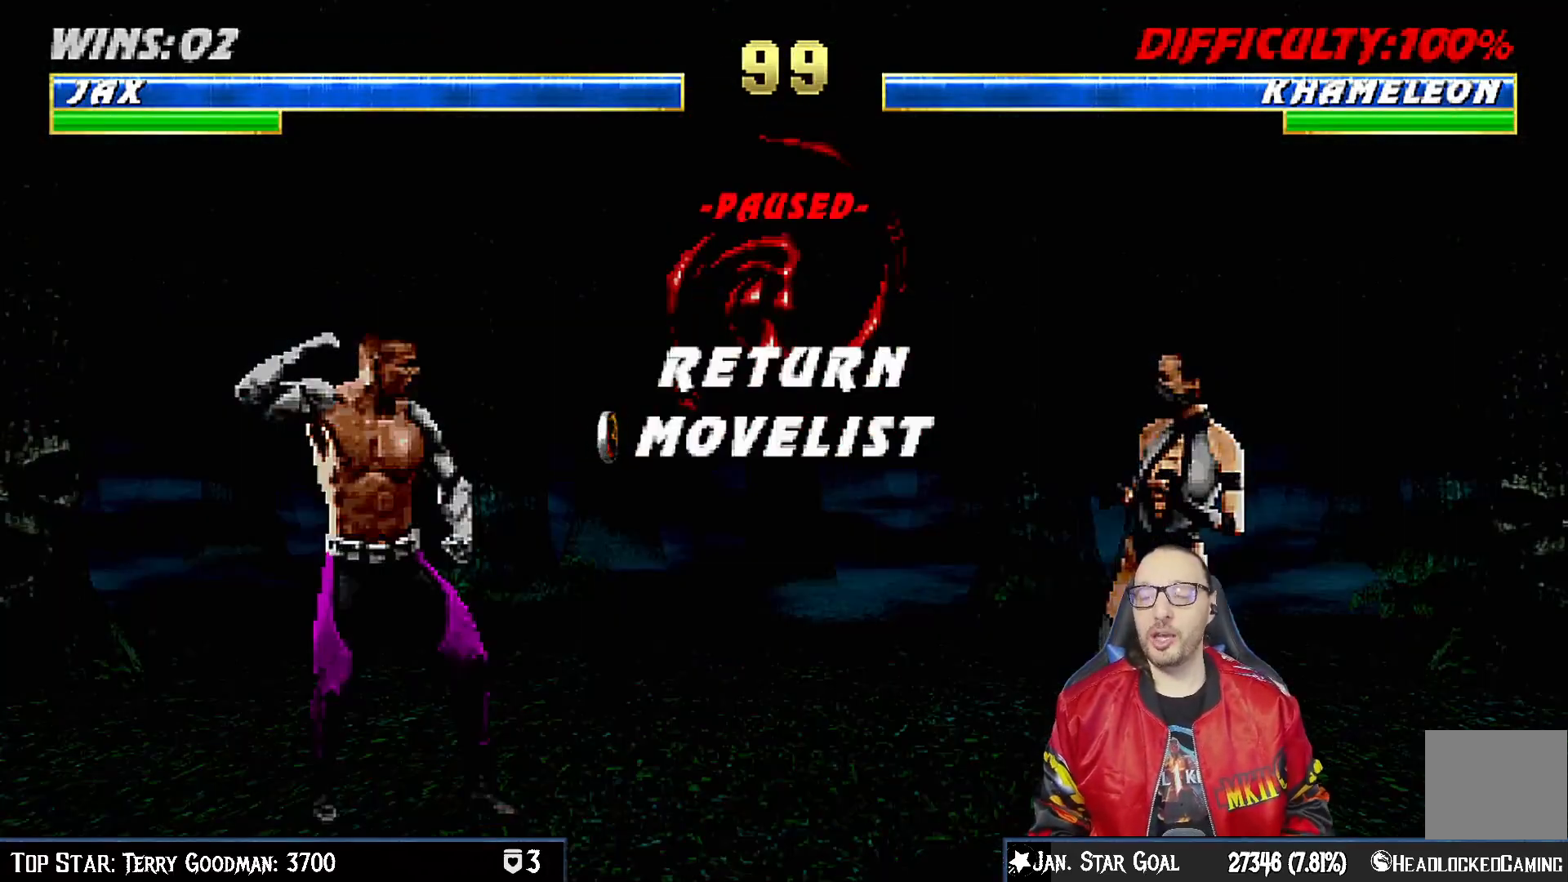
{"buttons": [], "left_stick": "center", "right_stick": "center", "events": []}
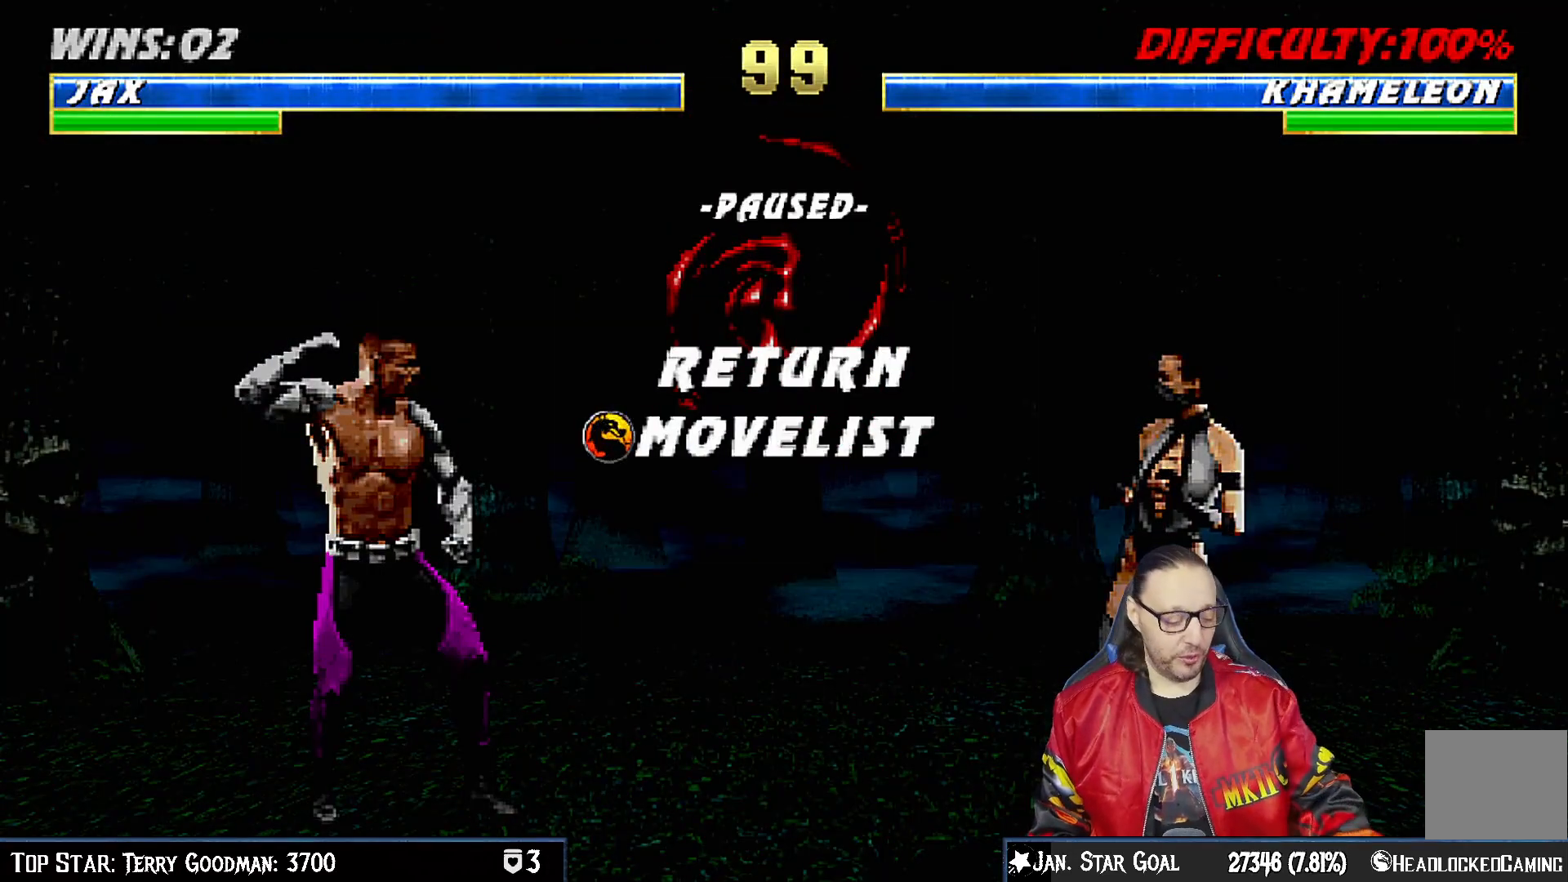
{"buttons": [], "left_stick": "center", "right_stick": "center", "events": []}
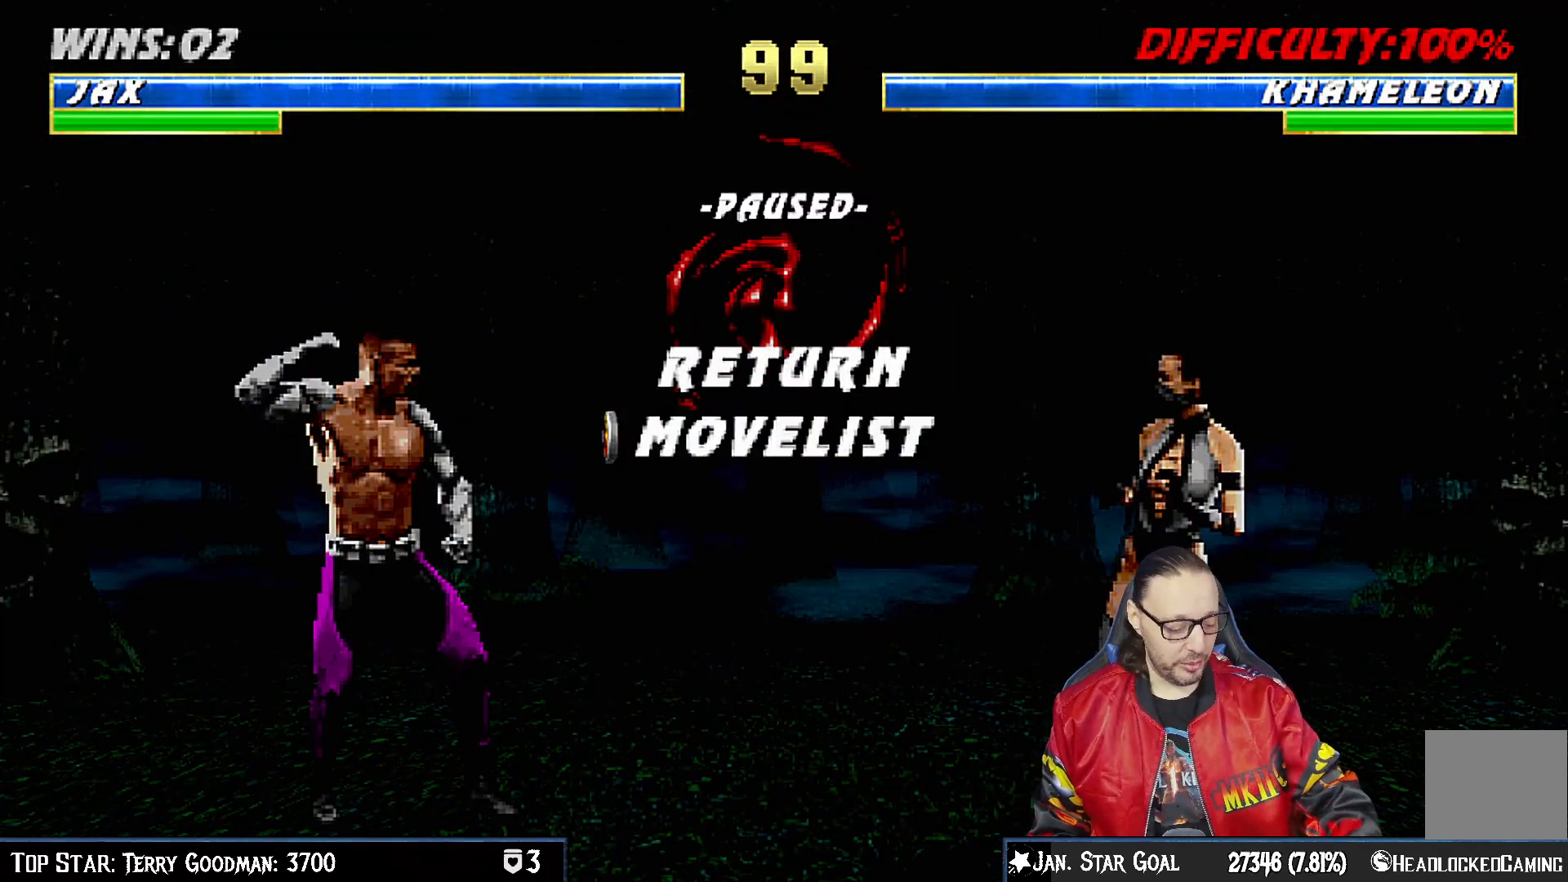
{"buttons": [], "left_stick": "center", "right_stick": "center", "events": []}